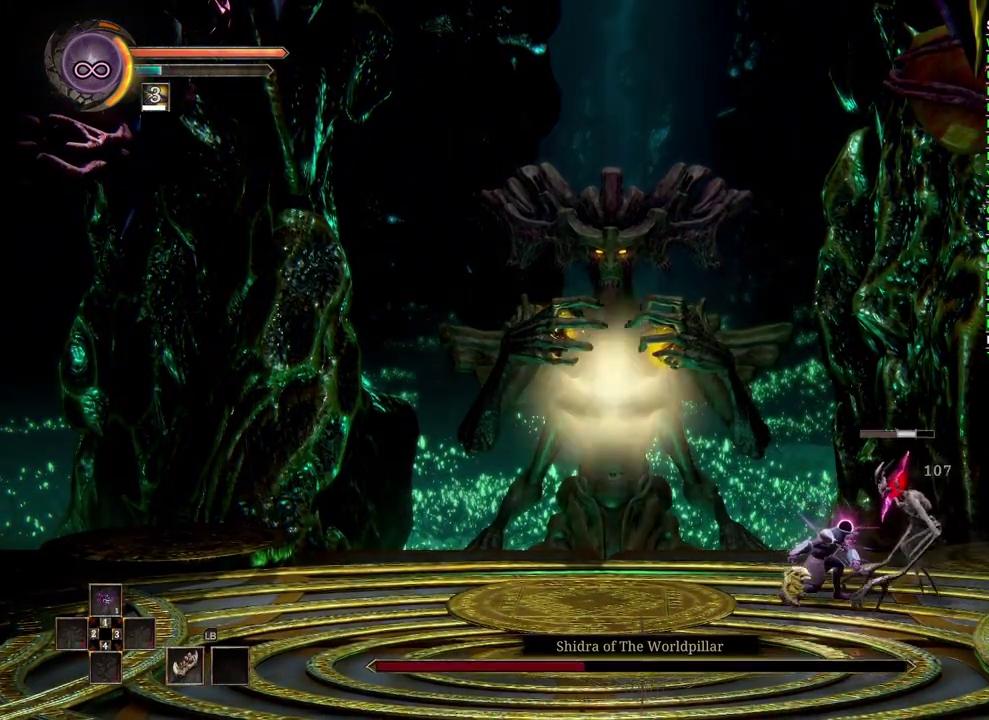
Gameplay with a controller (Xbox layout); each line is a JSON object with the inputs held at the frame after it. "events" lists button and stick changes between this image and that frame as [ms after this image, input, new state], when the widget could be followed in between.
{"buttons": [], "left_stick": "center", "right_stick": "center", "events": []}
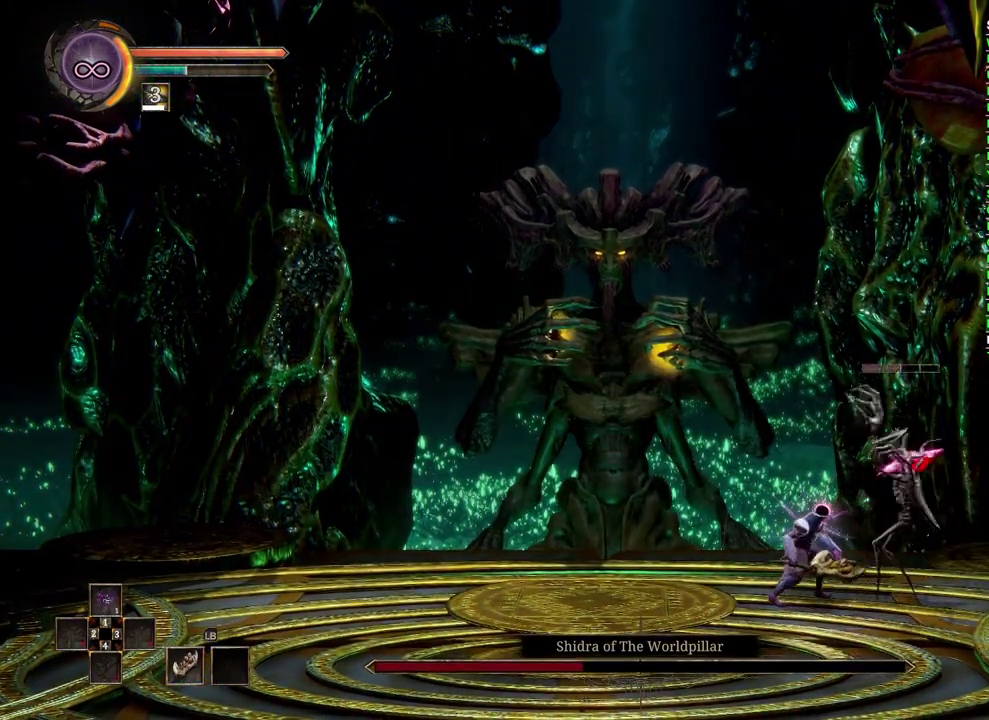
{"buttons": [], "left_stick": "center", "right_stick": "center", "events": []}
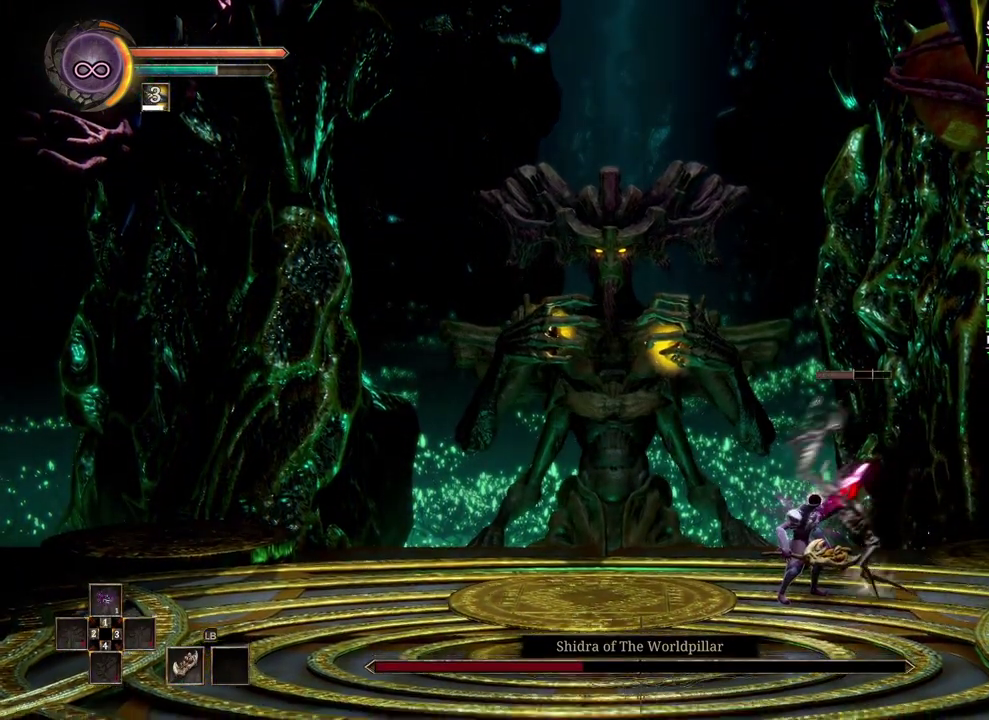
{"buttons": [], "left_stick": "center", "right_stick": "center", "events": [[17, "left_stick", "right"], [33, "R2", "down"], [283, "R2", "up"], [317, "left_stick", "center"]]}
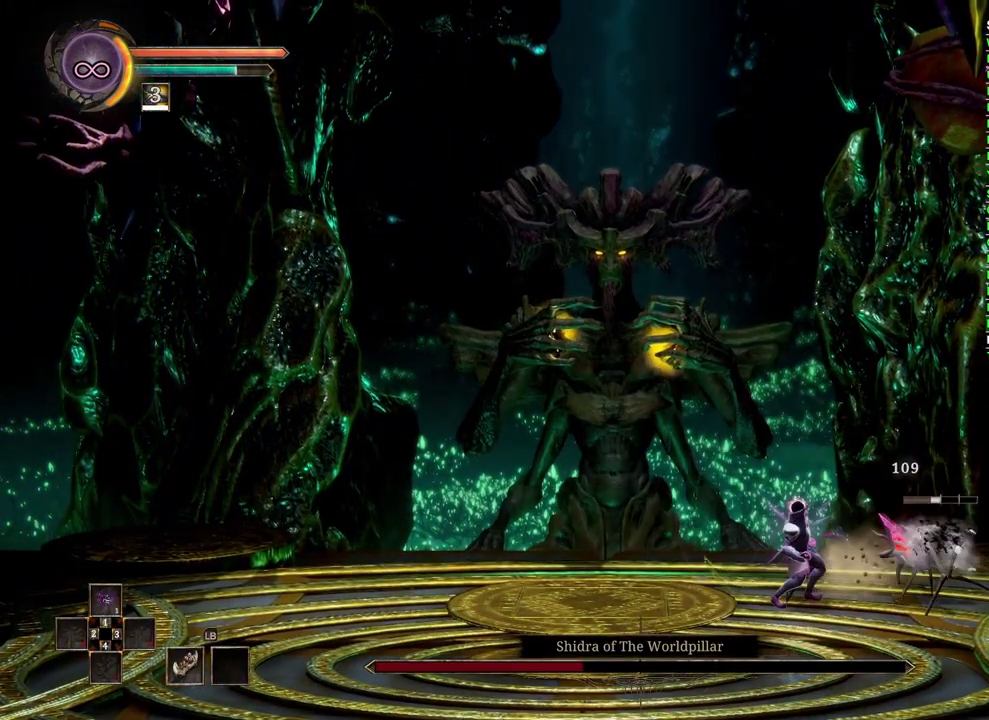
{"buttons": [], "left_stick": "center", "right_stick": "center", "events": [[83, "left_stick", "right"], [233, "X", "down"], [267, "left_stick", "center"], [333, "X", "up"]]}
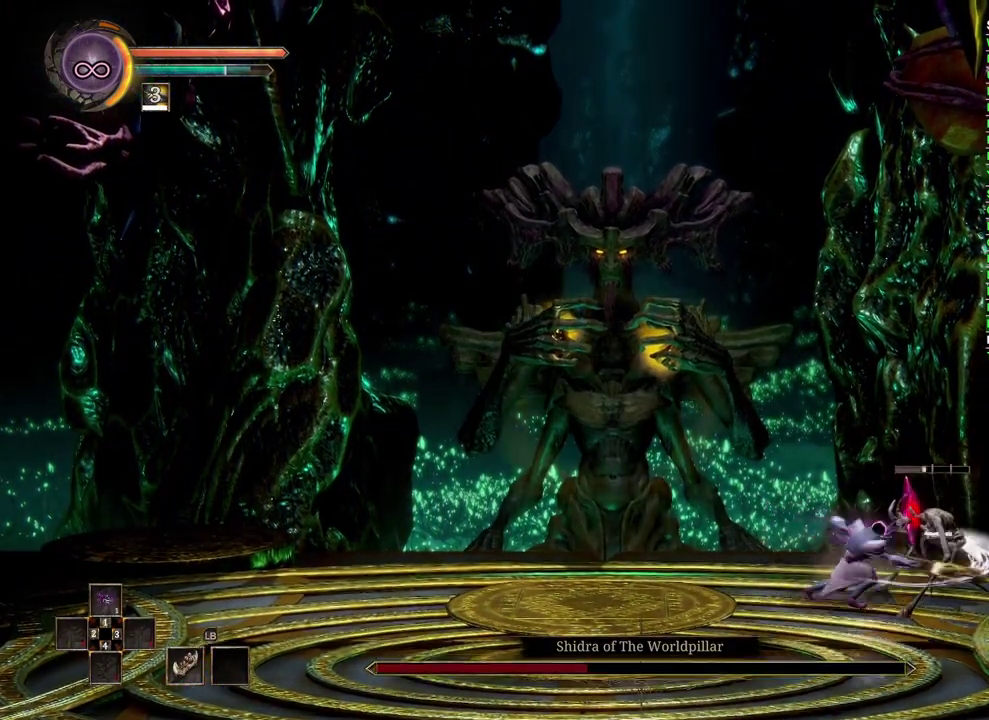
{"buttons": [], "left_stick": "center", "right_stick": "center", "events": [[267, "X", "down"], [367, "X", "up"]]}
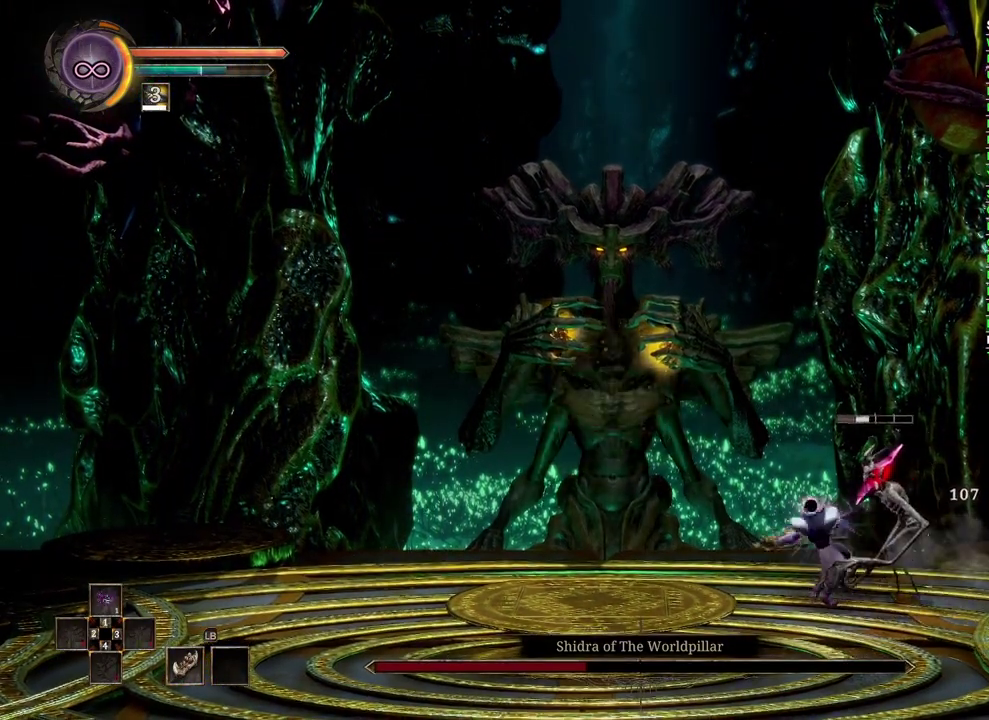
{"buttons": [], "left_stick": "center", "right_stick": "center", "events": []}
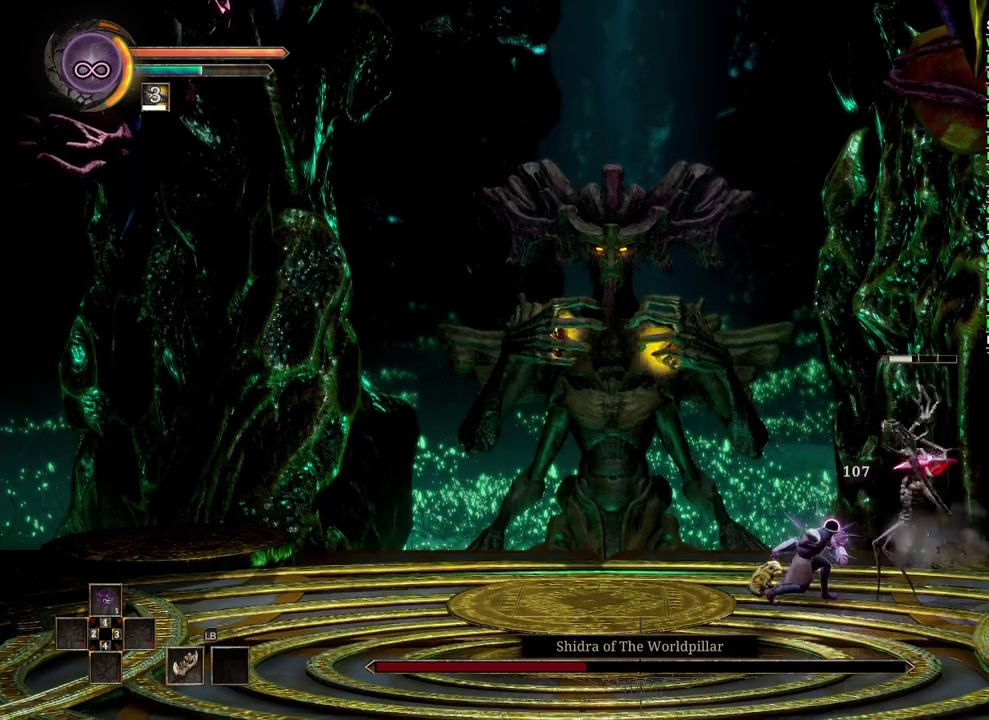
{"buttons": ["R2"], "left_stick": "right", "right_stick": "center", "events": [[417, "R2", "down"], [417, "left_stick", "right"]]}
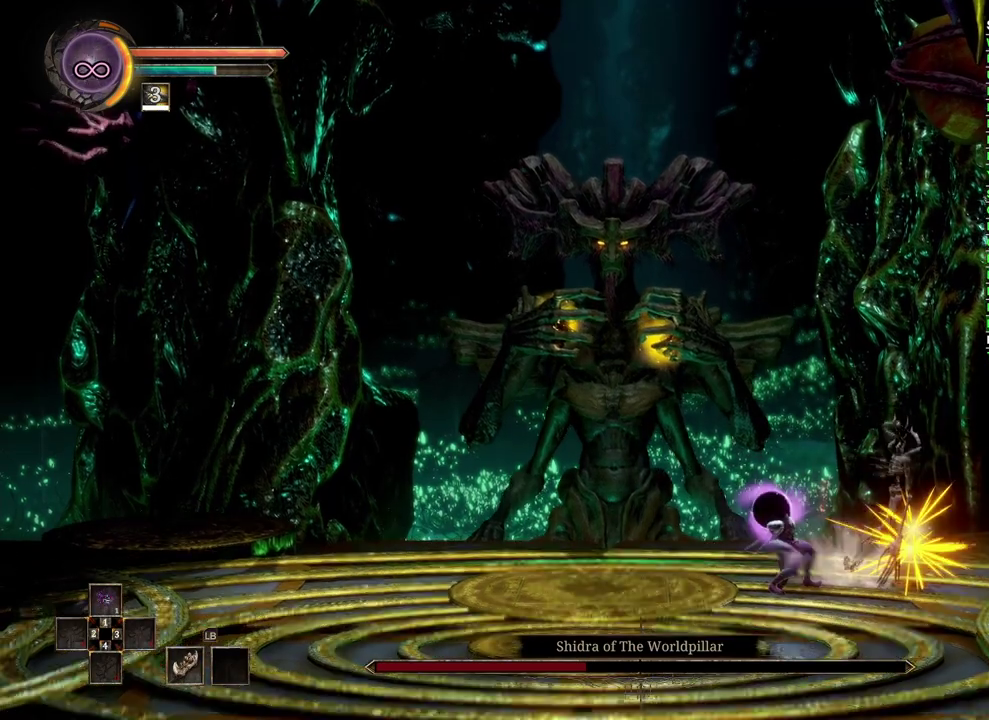
{"buttons": [], "left_stick": "center", "right_stick": "center", "events": [[167, "left_stick", "center"], [217, "R2", "up"]]}
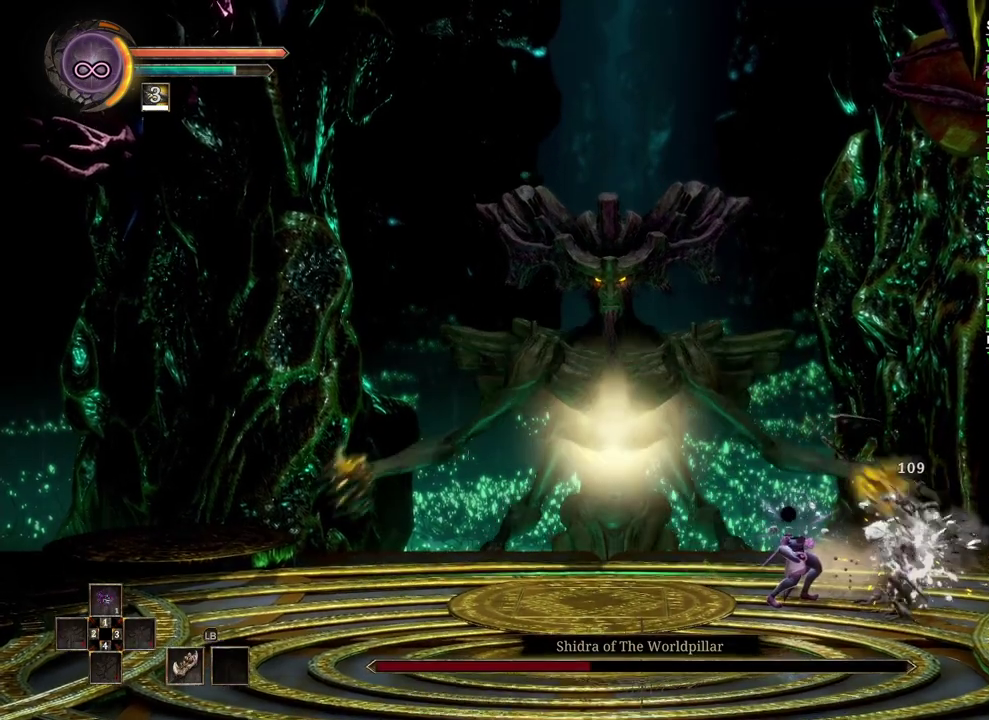
{"buttons": [], "left_stick": "center", "right_stick": "center", "events": [[167, "left_stick", "right"], [433, "left_stick", "center"]]}
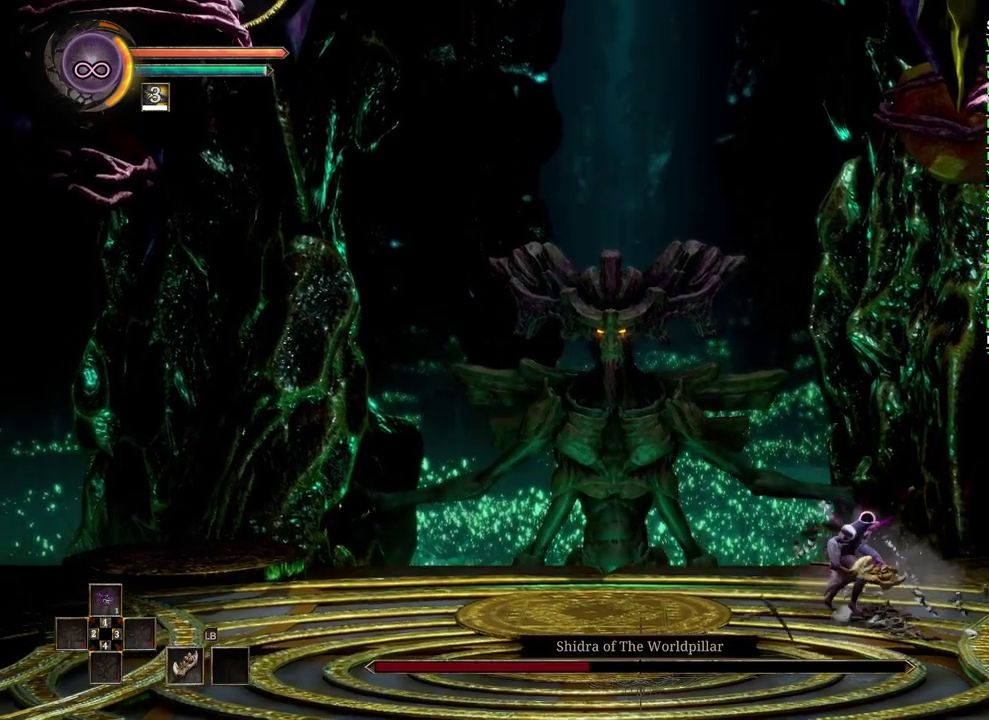
{"buttons": [], "left_stick": "left", "right_stick": "center", "events": [[100, "left_stick", "left"]]}
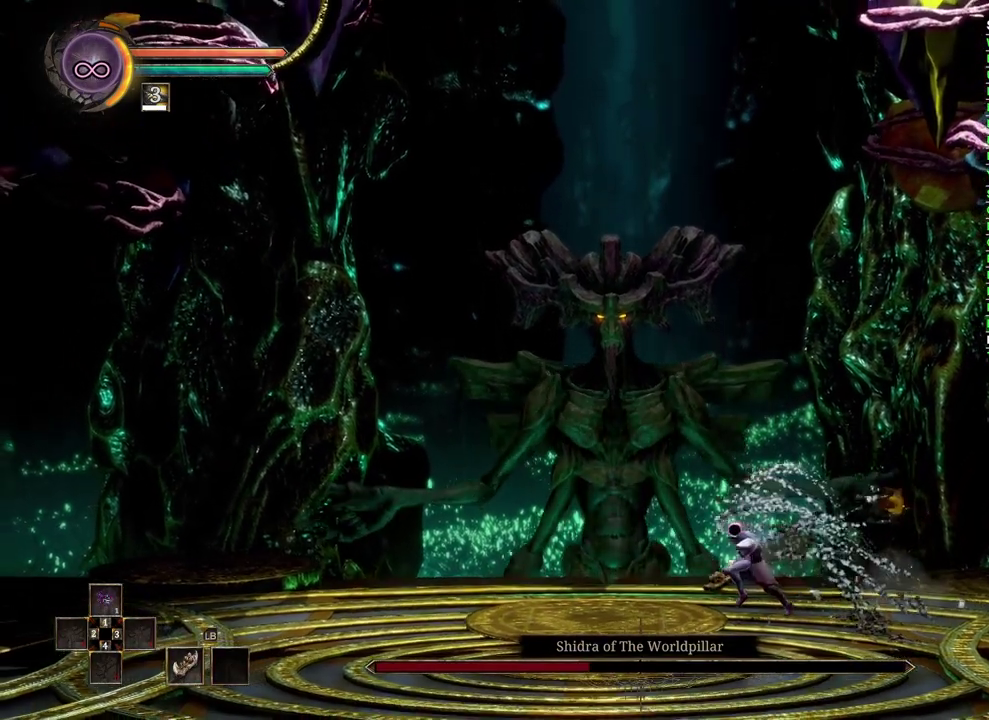
{"buttons": [], "left_stick": "center", "right_stick": "center", "events": [[283, "left_stick", "center"]]}
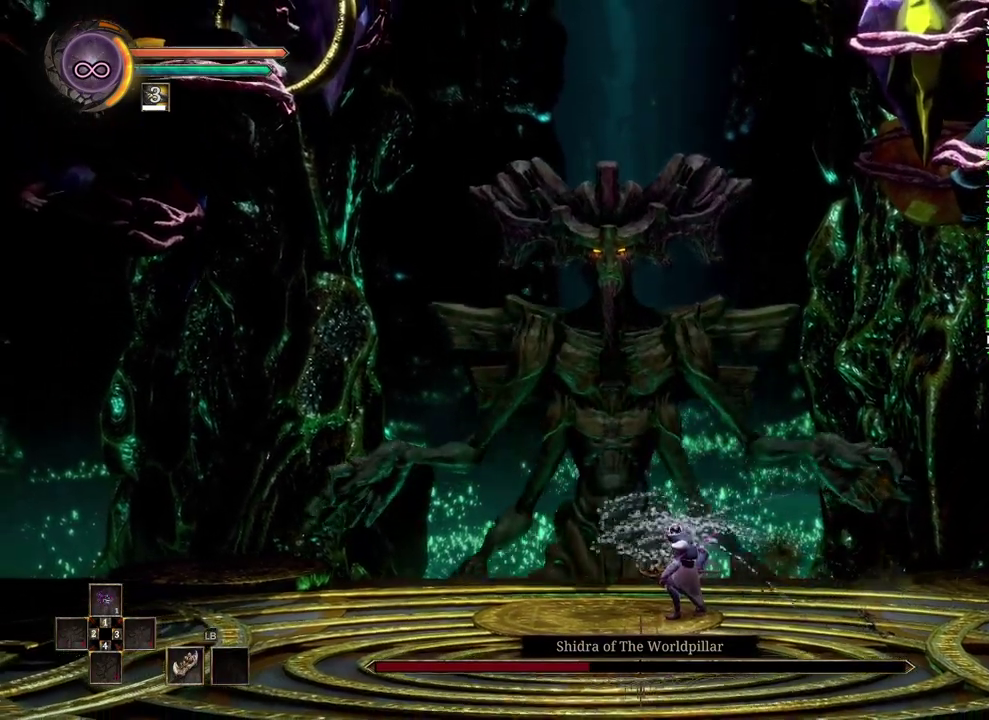
{"buttons": [], "left_stick": "right", "right_stick": "center", "events": [[233, "left_stick", "left"], [333, "left_stick", "center"], [467, "left_stick", "right"]]}
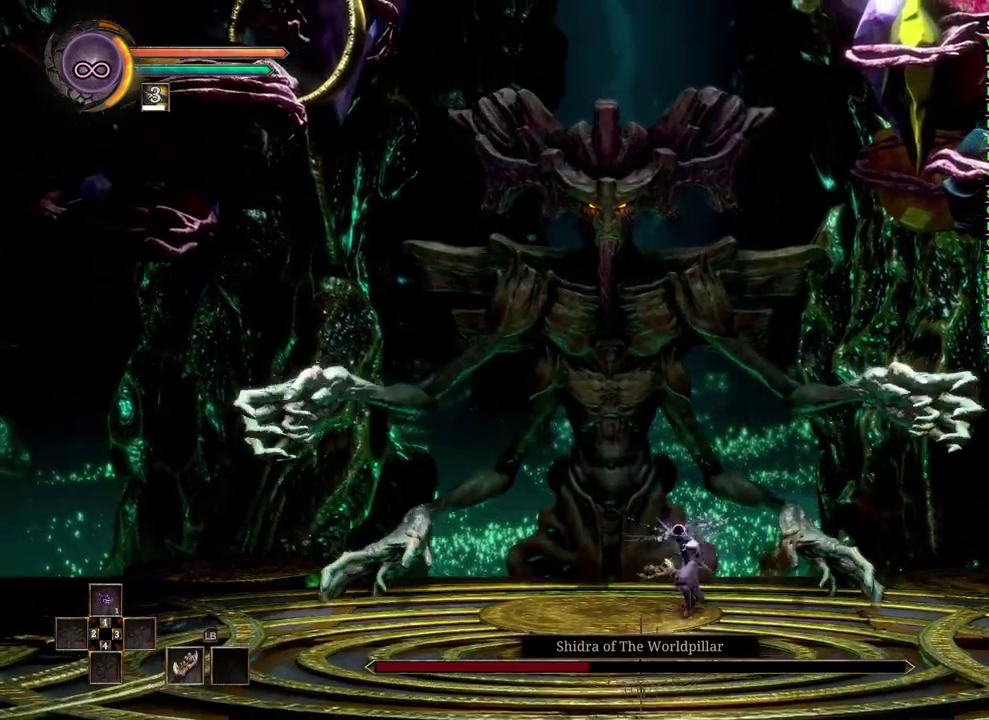
{"buttons": [], "left_stick": "center", "right_stick": "center", "events": [[150, "X", "down"], [217, "left_stick", "center"], [250, "X", "up"]]}
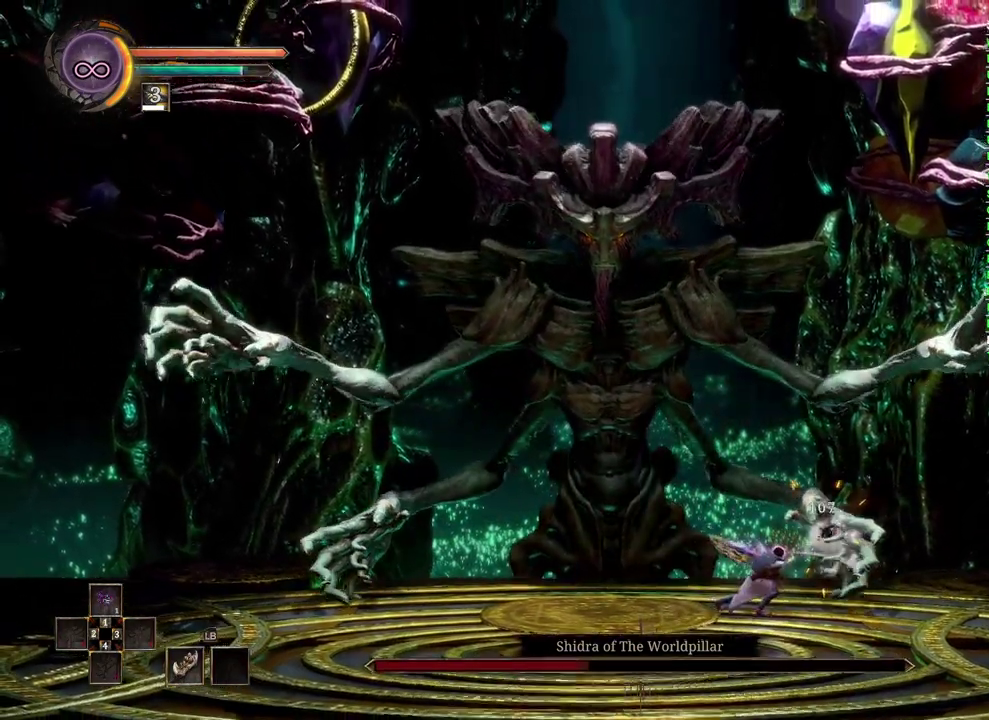
{"buttons": [], "left_stick": "center", "right_stick": "center", "events": [[33, "X", "down"], [100, "X", "up"]]}
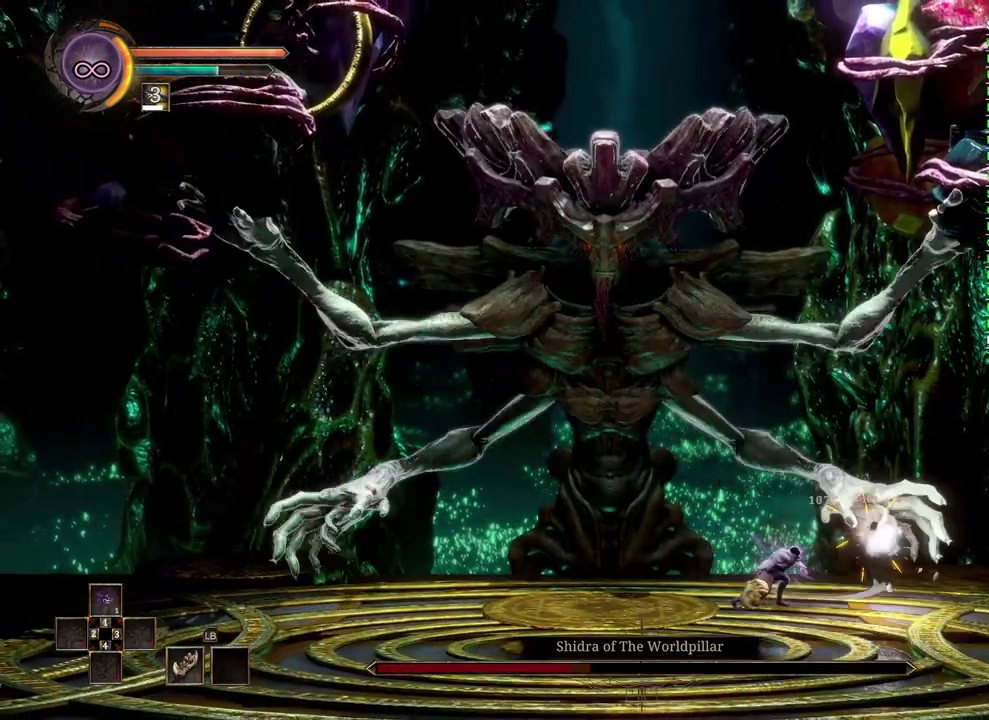
{"buttons": [], "left_stick": "center", "right_stick": "center", "events": [[33, "left_stick", "right"], [317, "left_stick", "center"]]}
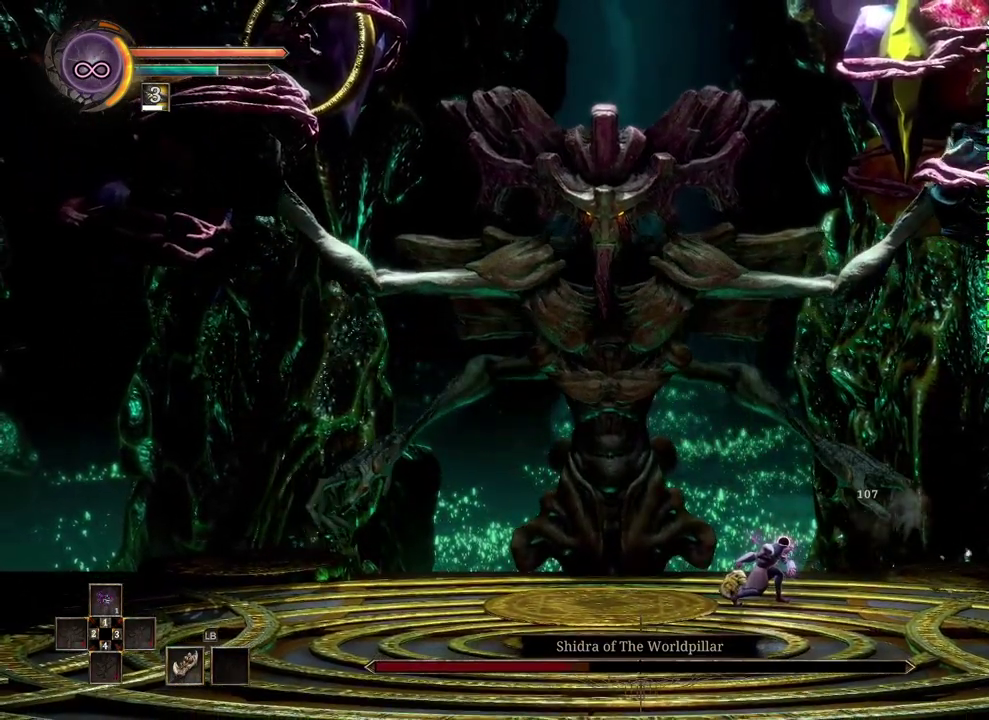
{"buttons": [], "left_stick": "center", "right_stick": "center", "events": [[183, "left_stick", "left"], [233, "left_stick", "center"]]}
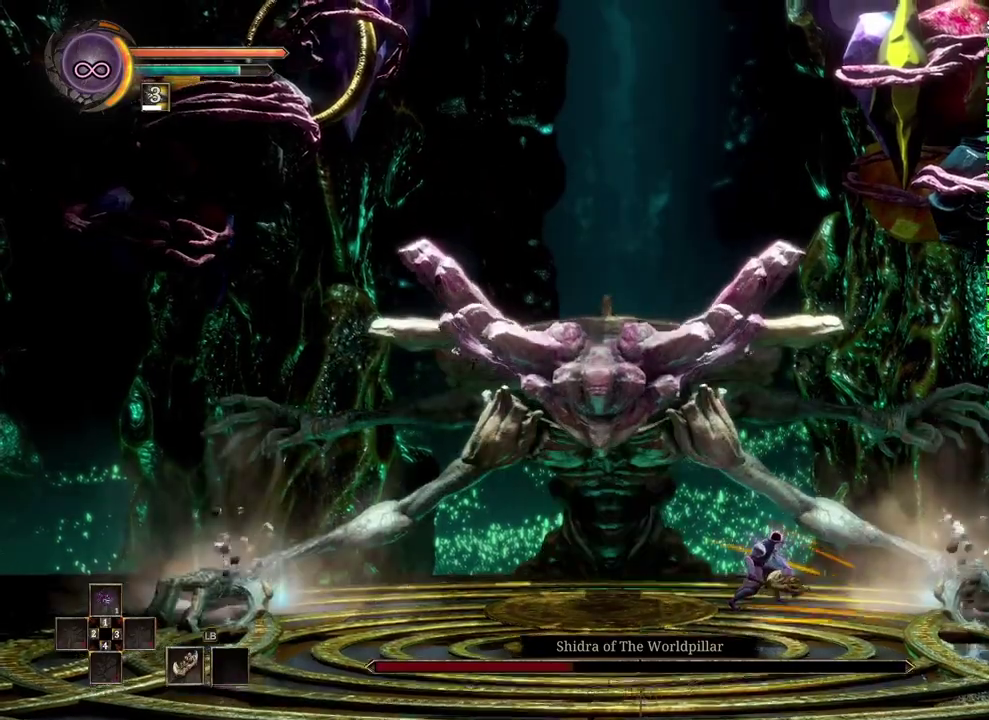
{"buttons": [], "left_stick": "right", "right_stick": "center", "events": [[183, "A", "down"], [183, "left_stick", "right"], [333, "A", "up"]]}
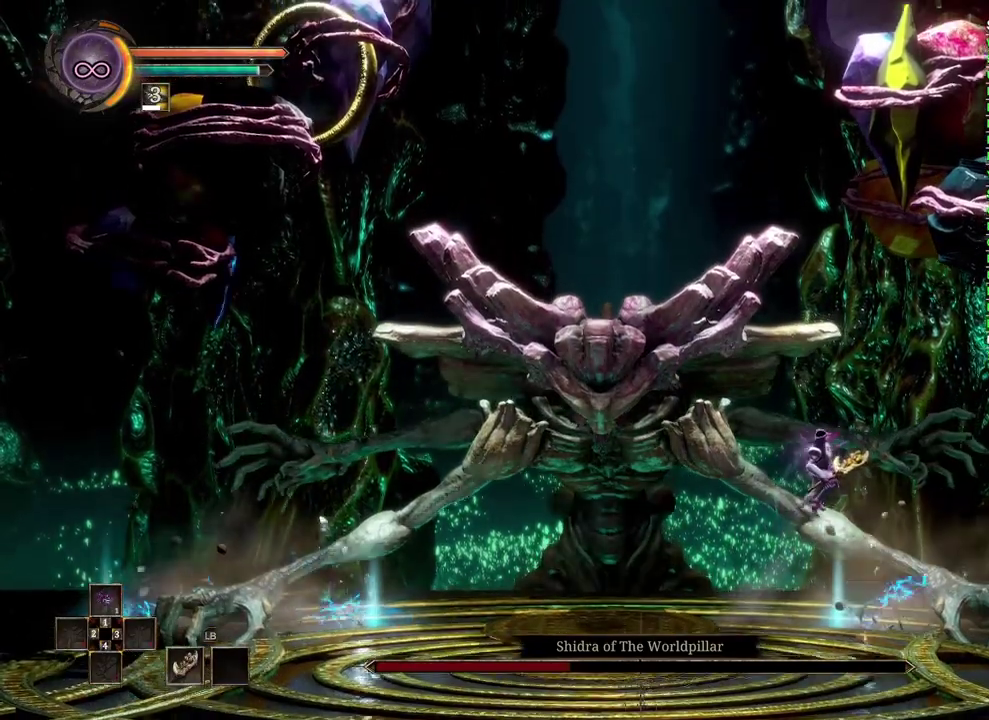
{"buttons": [], "left_stick": "right", "right_stick": "center", "events": [[100, "X", "down"], [200, "X", "up"]]}
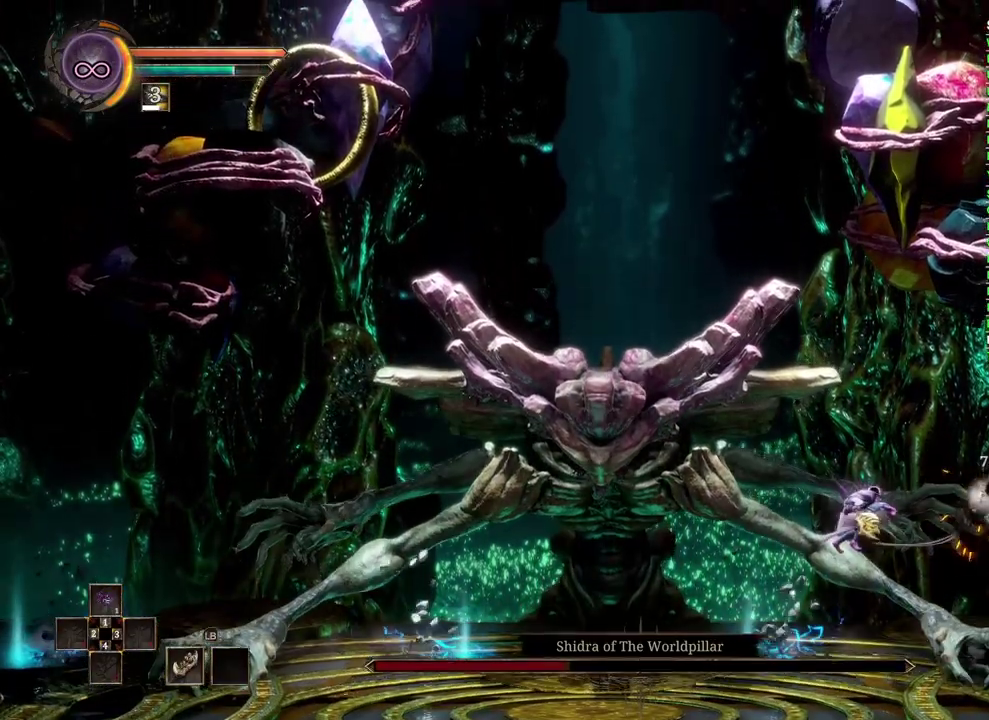
{"buttons": [], "left_stick": "right", "right_stick": "center", "events": [[17, "X", "down"], [100, "X", "up"]]}
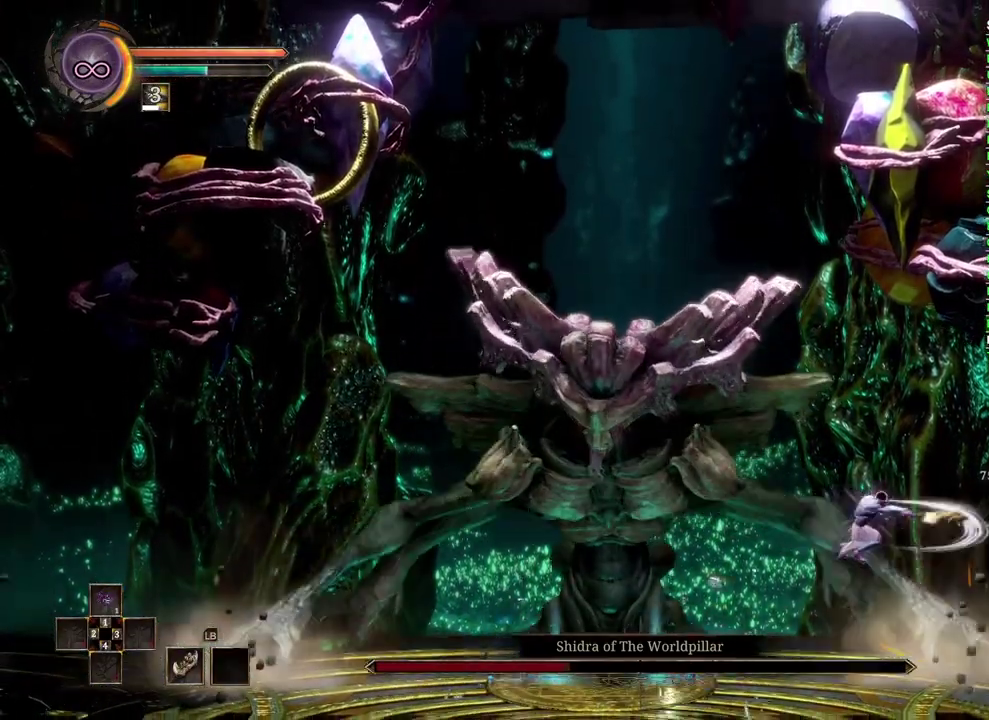
{"buttons": [], "left_stick": "right", "right_stick": "center", "events": []}
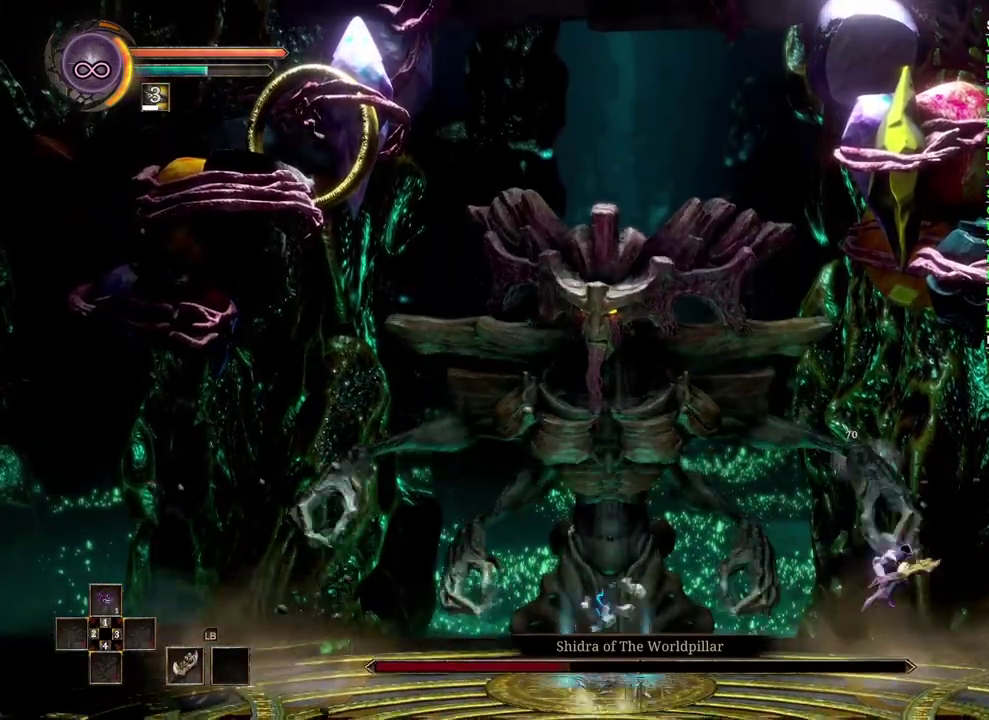
{"buttons": [], "left_stick": "right", "right_stick": "center", "events": []}
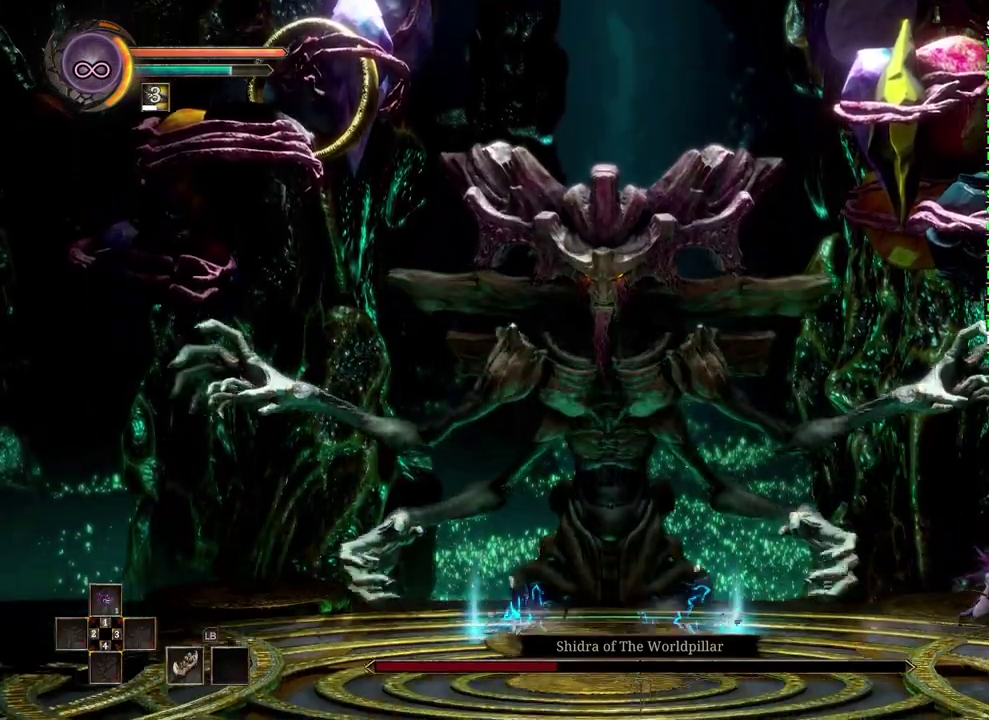
{"buttons": [], "left_stick": "left", "right_stick": "center", "events": [[133, "left_stick", "center"], [283, "left_stick", "left"]]}
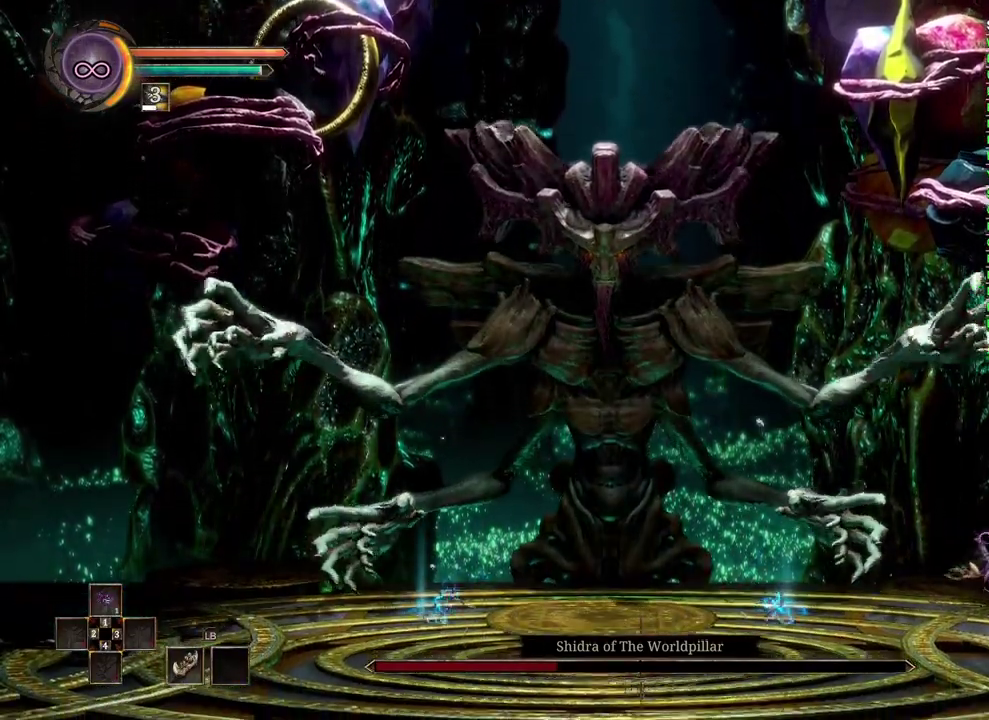
{"buttons": [], "left_stick": "right", "right_stick": "center", "events": [[33, "left_stick", "center"], [367, "left_stick", "right"]]}
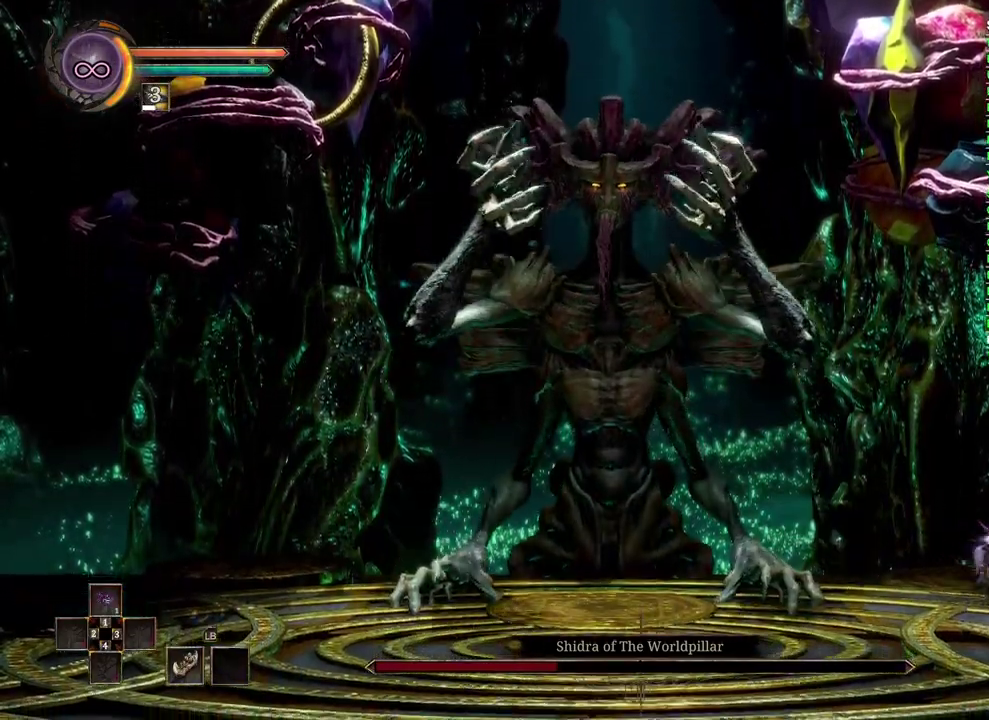
{"buttons": [], "left_stick": "center", "right_stick": "center", "events": [[150, "left_stick", "center"], [267, "left_stick", "left"], [500, "left_stick", "center"]]}
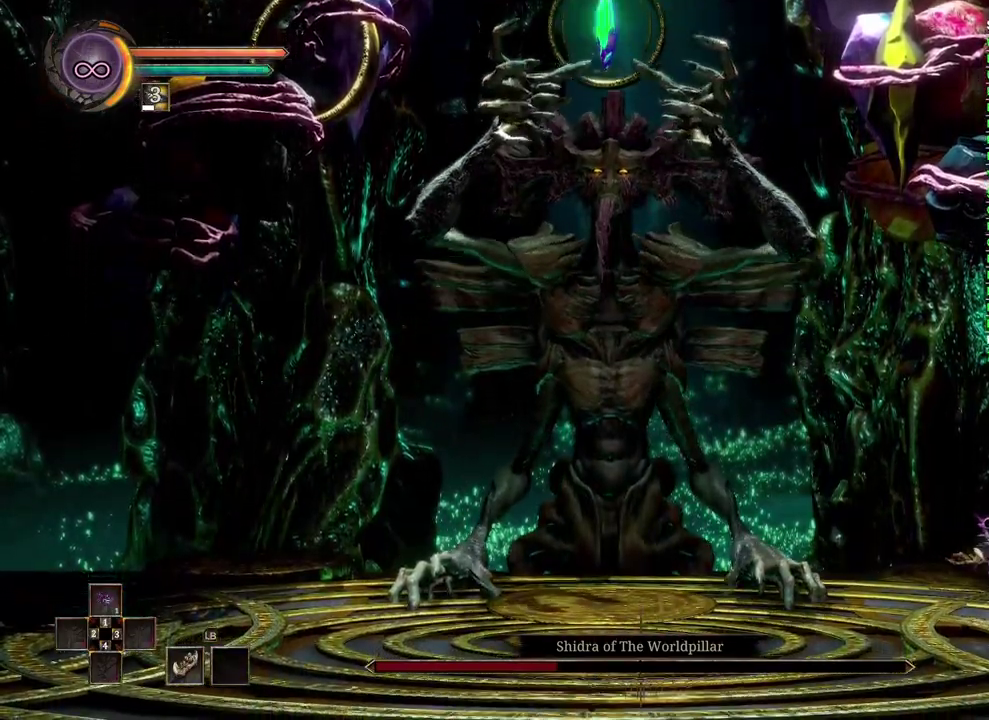
{"buttons": [], "left_stick": "center", "right_stick": "center", "events": [[250, "left_stick", "left"], [417, "left_stick", "center"]]}
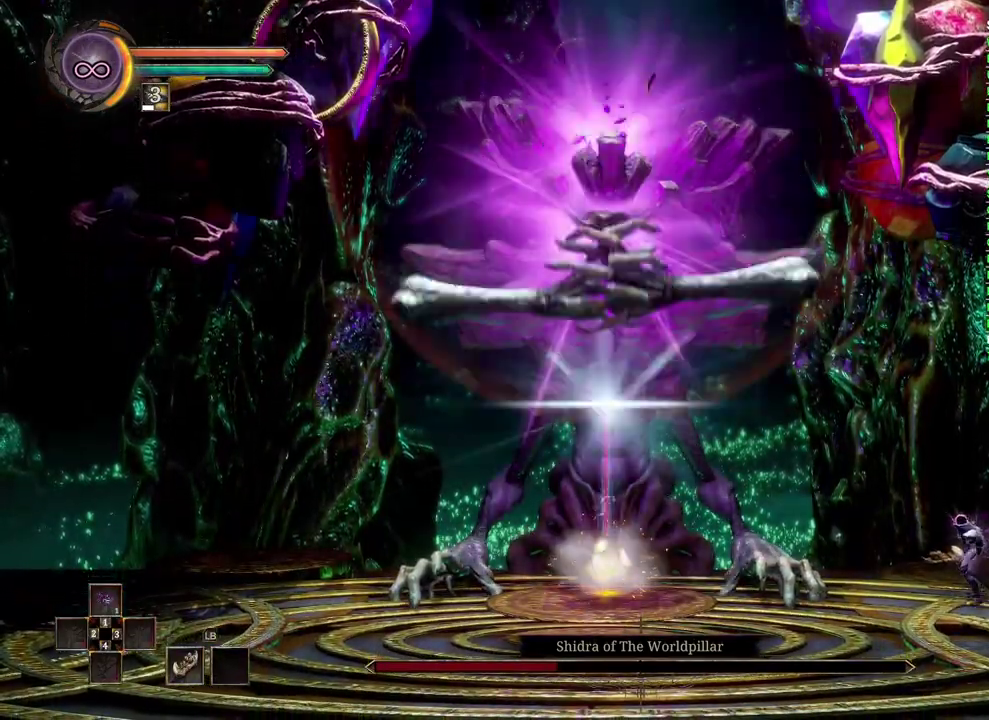
{"buttons": [], "left_stick": "center", "right_stick": "center", "events": []}
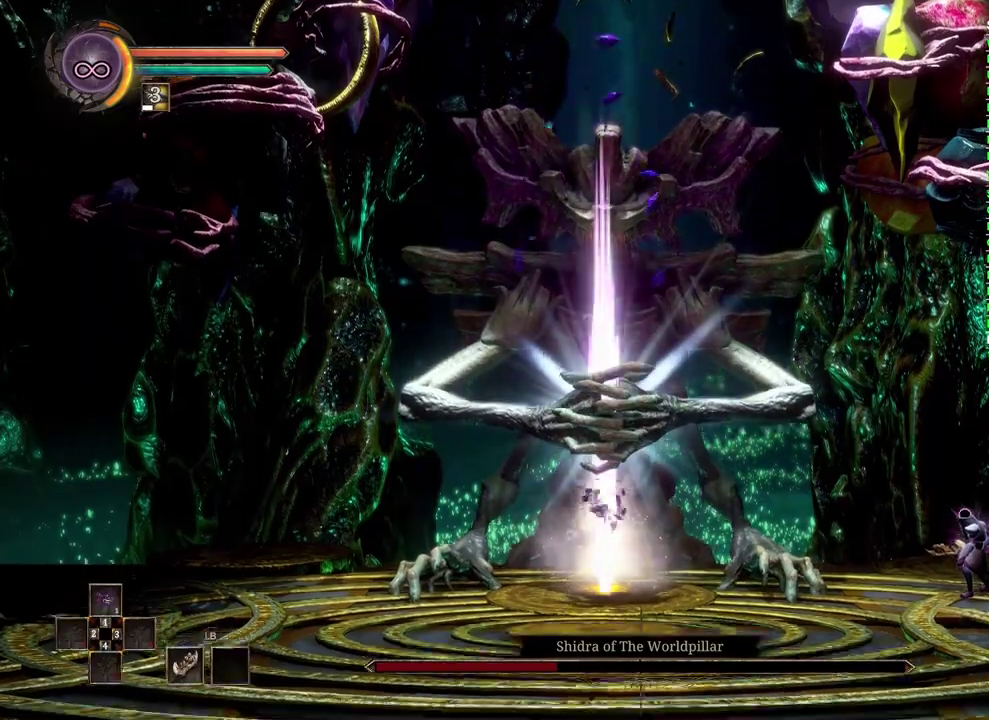
{"buttons": [], "left_stick": "center", "right_stick": "center", "events": []}
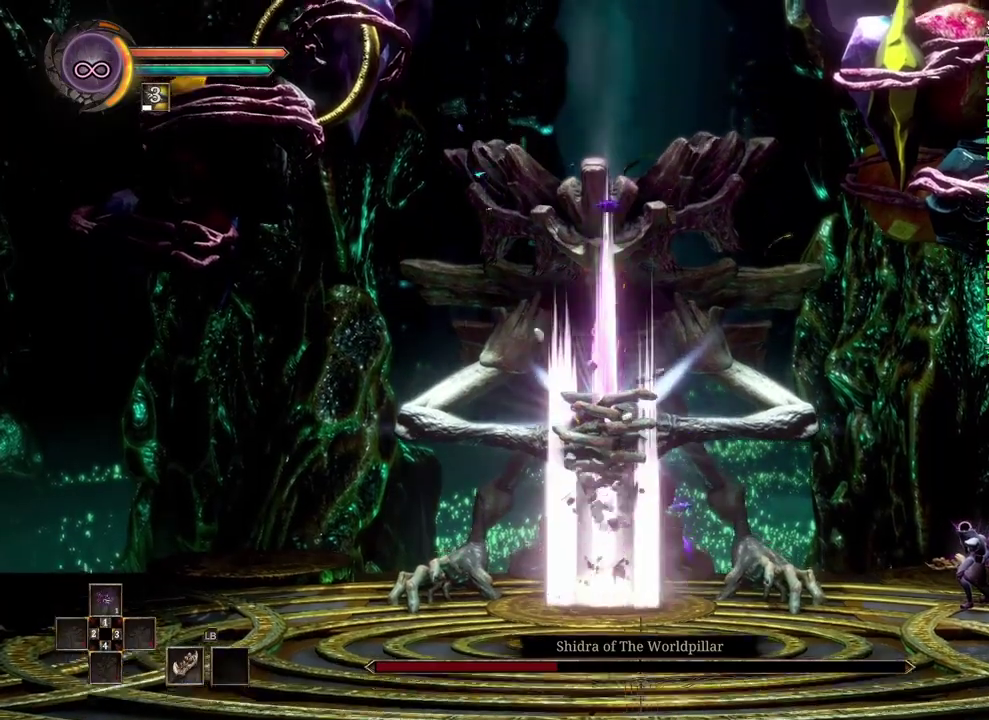
{"buttons": ["B"], "left_stick": "left", "right_stick": "center", "events": [[233, "left_stick", "left"], [250, "A", "down"], [367, "A", "up"], [467, "B", "down"]]}